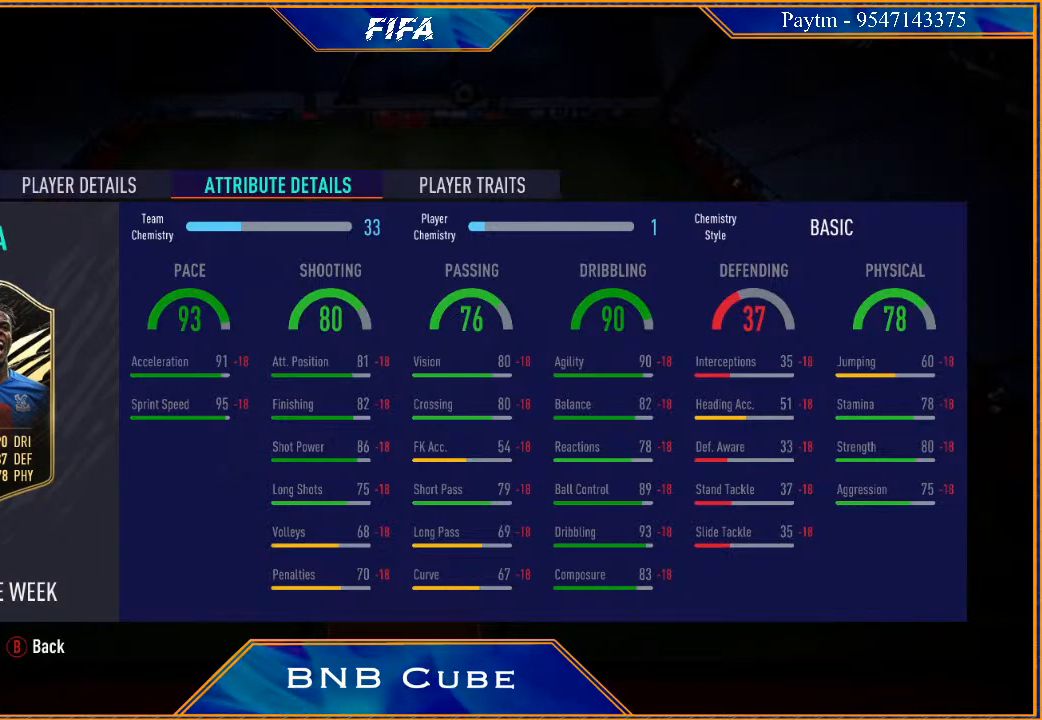
Gameplay with a controller (Xbox layout); each line is a JSON object with the inputs held at the frame after it. "events" lists button and stick changes between this image and that frame as [ms after this image, input, new state], when the widget could be followed in between.
{"buttons": [], "left_stick": "center", "right_stick": "center", "events": [[233, "B", "down"], [500, "B", "up"]]}
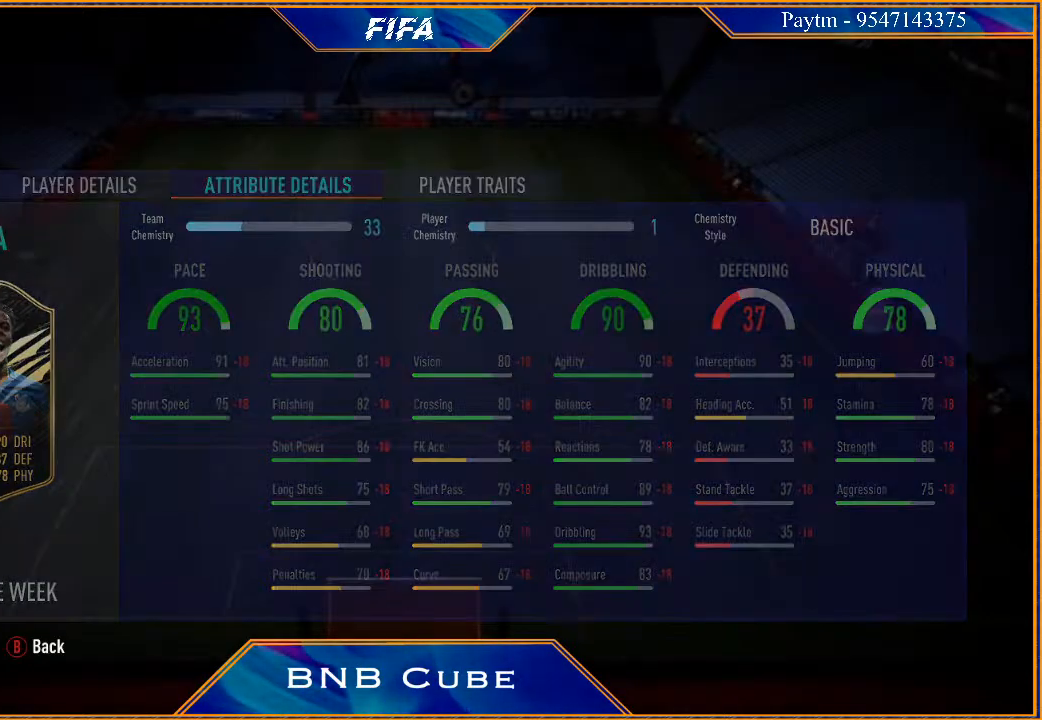
{"buttons": [], "left_stick": "center", "right_stick": "center", "events": []}
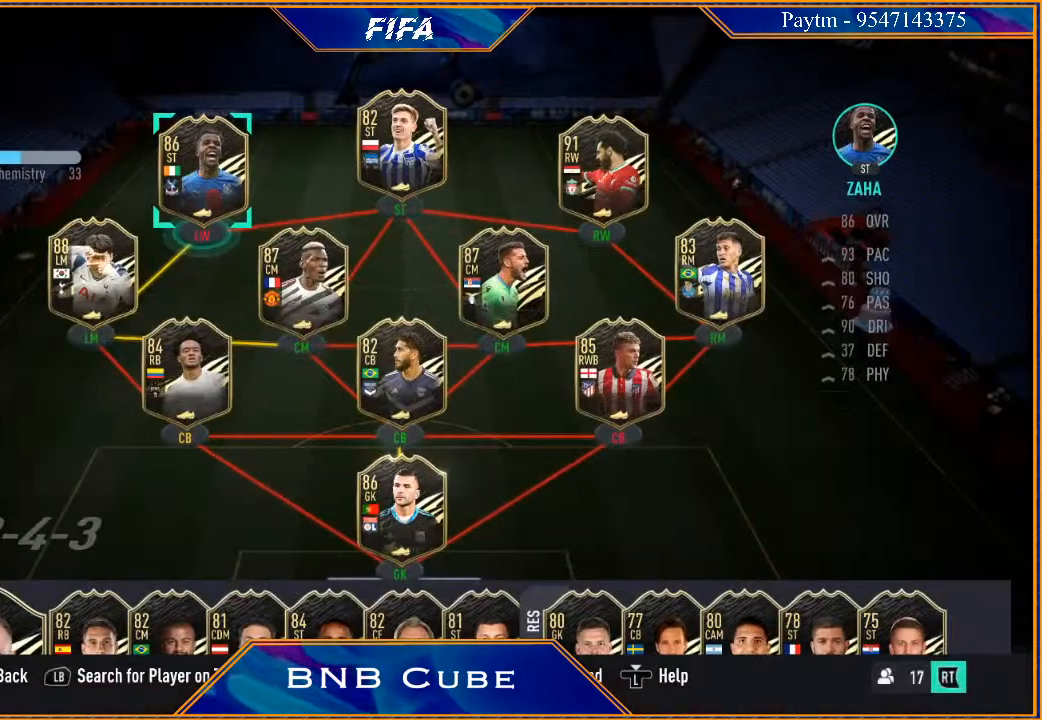
{"buttons": [], "left_stick": "center", "right_stick": "center", "events": []}
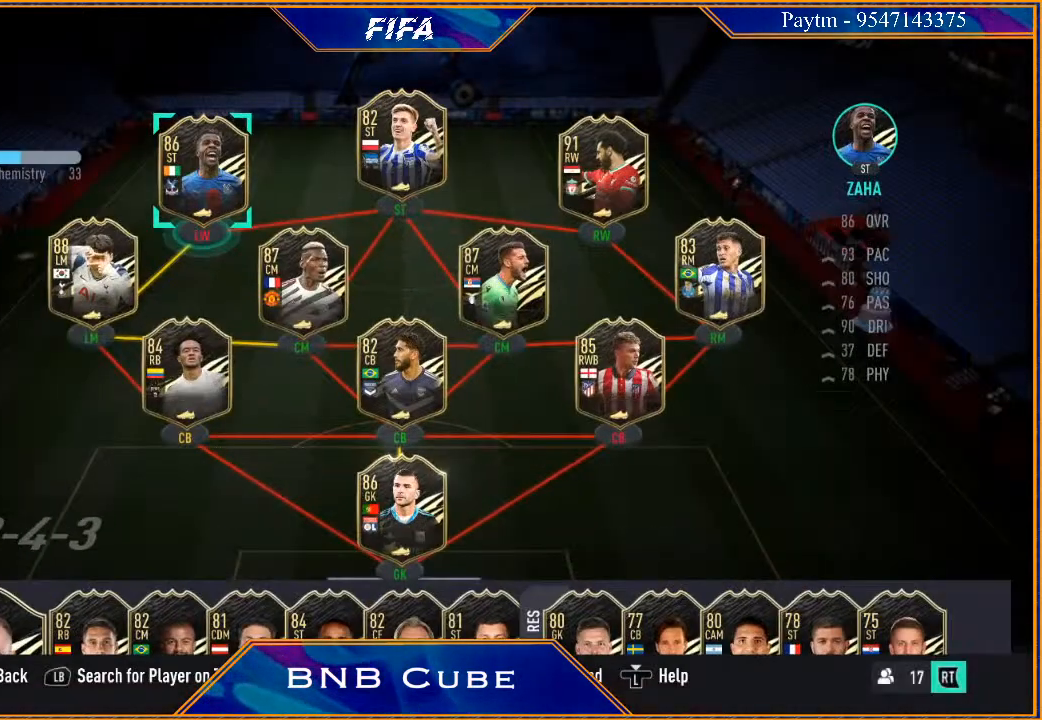
{"buttons": [], "left_stick": "center", "right_stick": "center", "events": []}
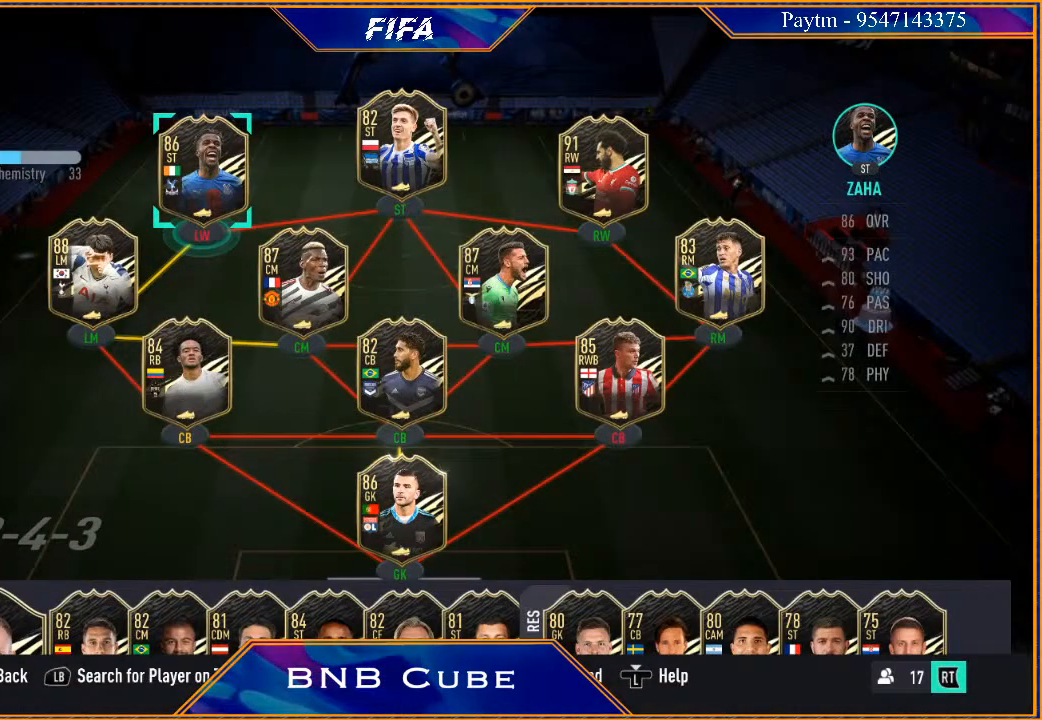
{"buttons": [], "left_stick": "center", "right_stick": "center", "events": [[200, "left_stick", "right"], [367, "left_stick", "center"]]}
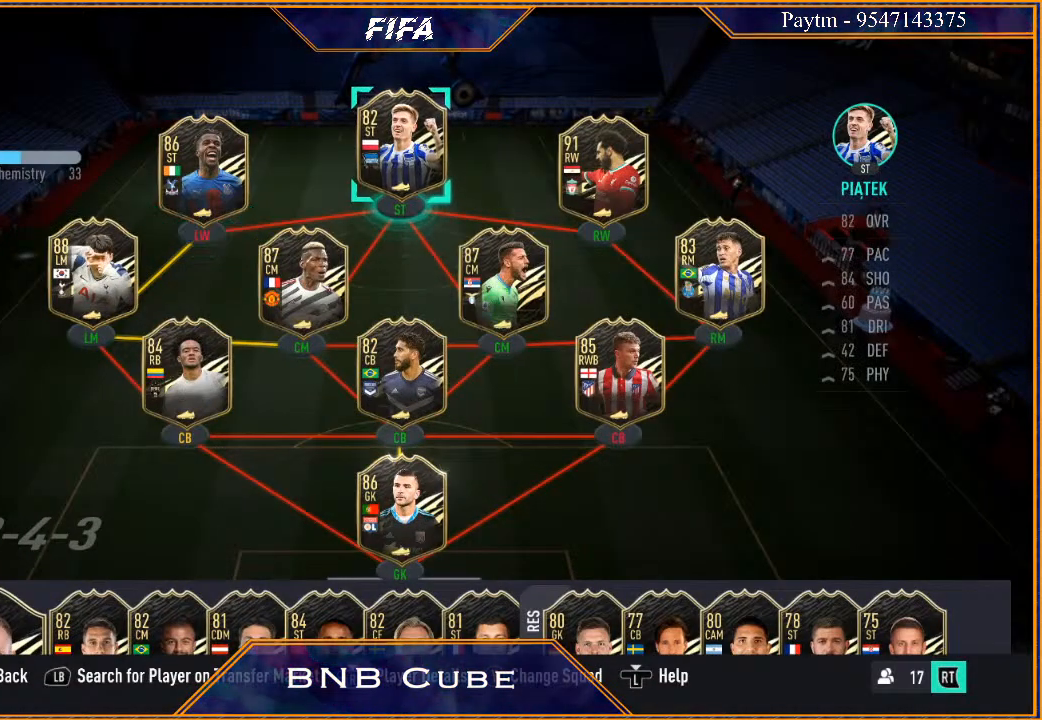
{"buttons": [], "left_stick": "center", "right_stick": "center", "events": []}
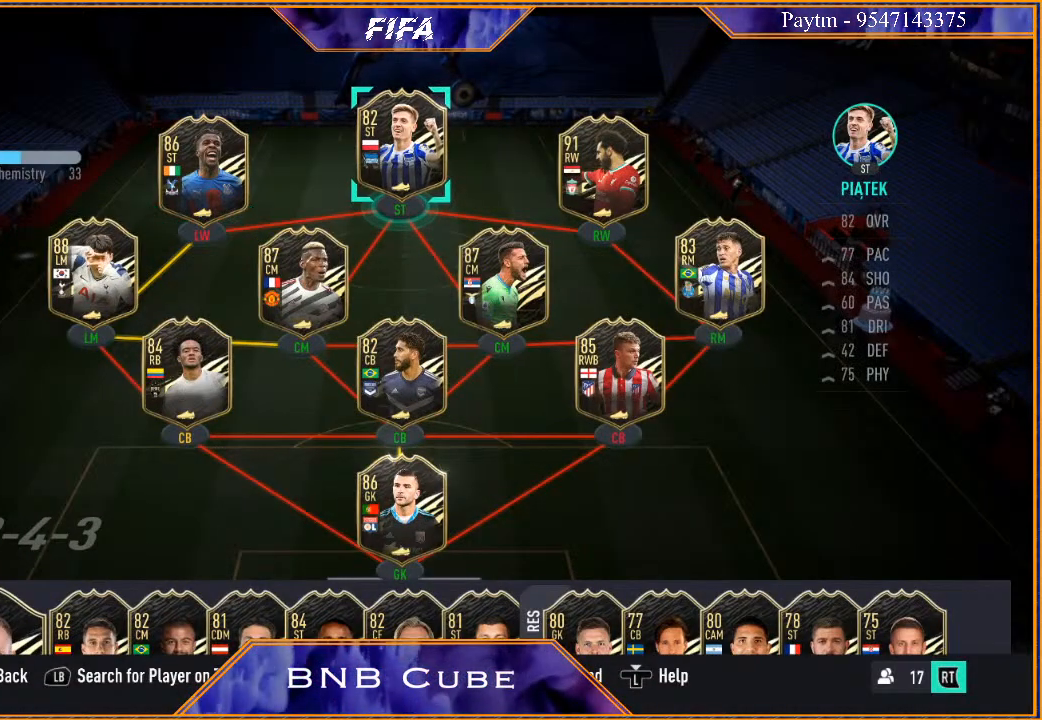
{"buttons": [], "left_stick": "center", "right_stick": "center", "events": []}
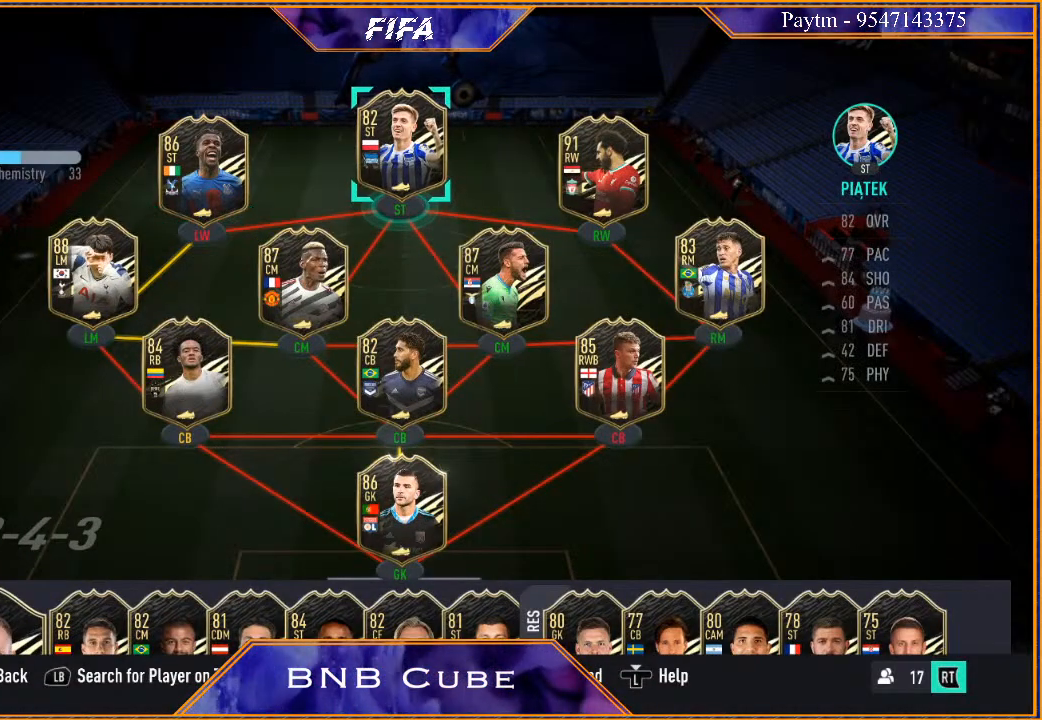
{"buttons": [], "left_stick": "center", "right_stick": "center", "events": [[100, "left_stick", "right"], [333, "left_stick", "center"]]}
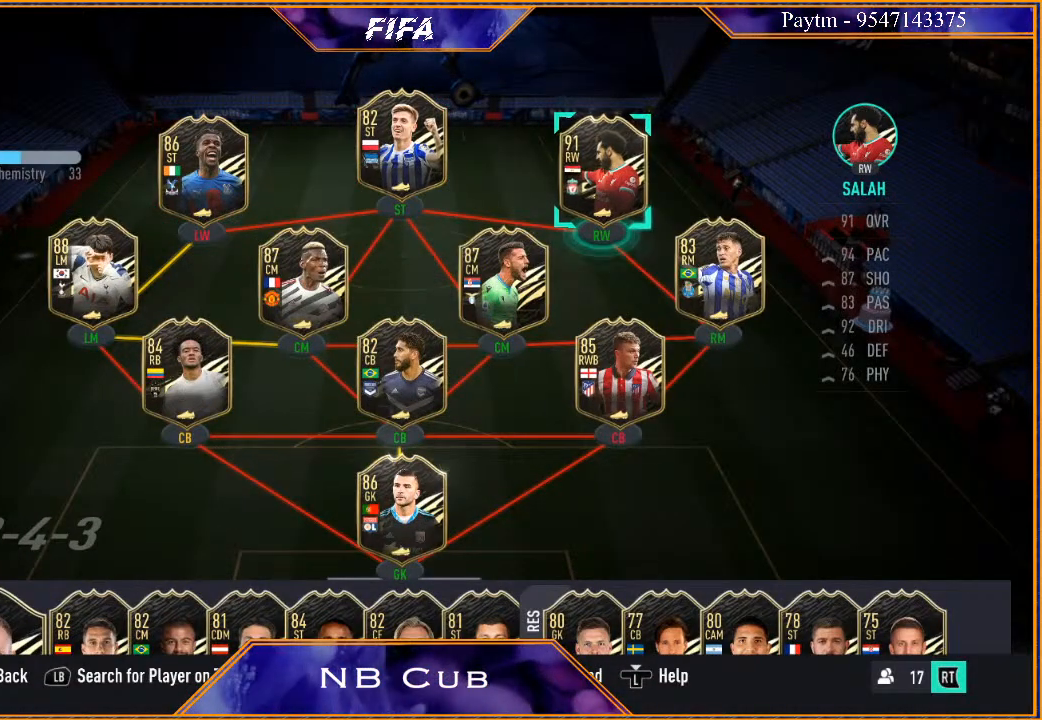
{"buttons": [], "left_stick": "center", "right_stick": "center", "events": []}
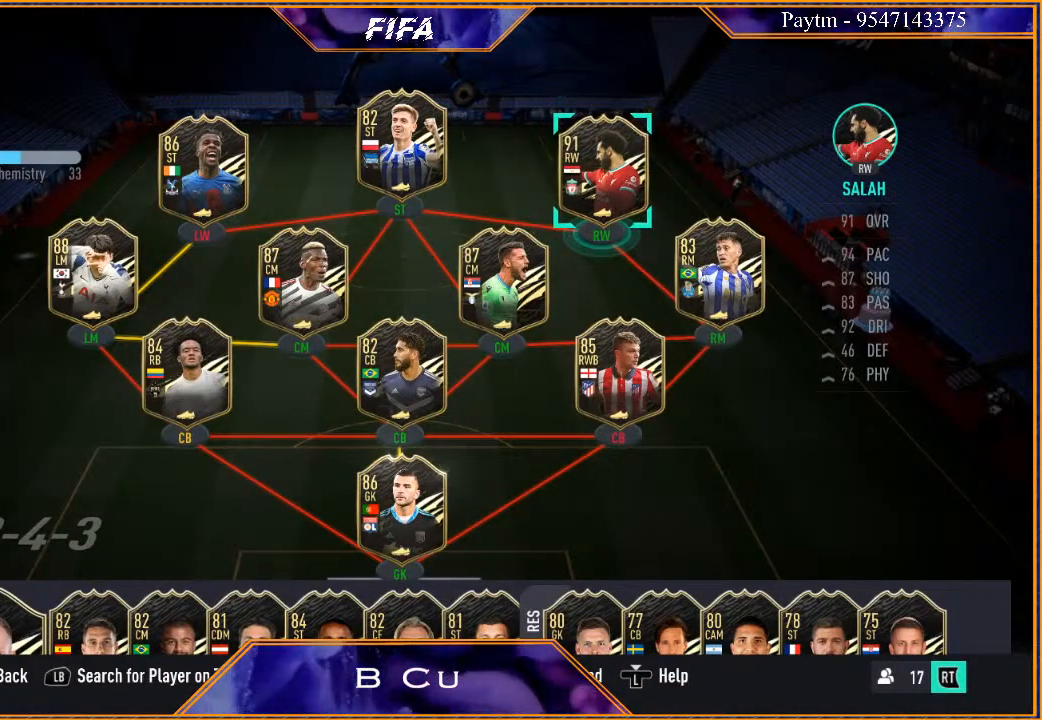
{"buttons": [], "left_stick": "center", "right_stick": "center", "events": [[33, "R3", "down"], [233, "R3", "up"]]}